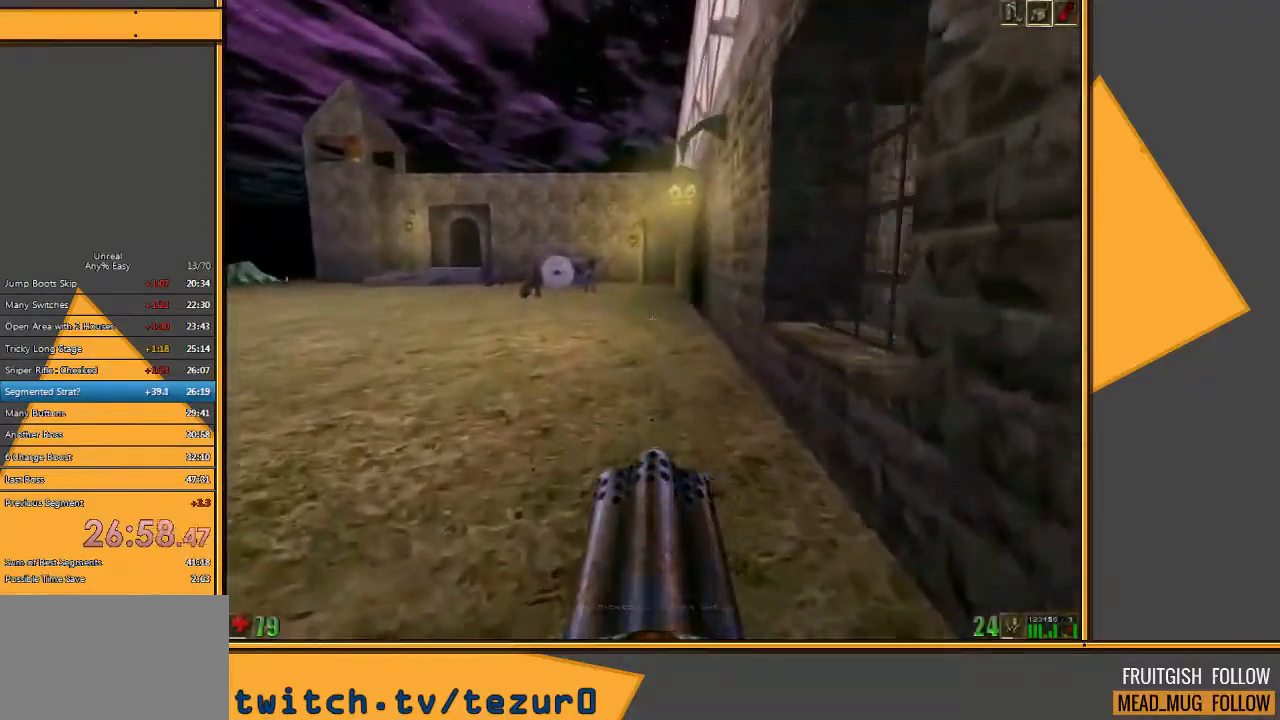
Gameplay with keyboard and mouse; each line is a JSON object with the keys and mouse buttons held at the frame after it. "events" lists presses ("down") and releases ("up") of "1", "2", "3", "4", "5", "a", "alt", "c", "ctrl", "d", "e", "f", "q", "r", "s", "shift", "space", "tab", "v", "w", "x", "z", "mouse_left" and "mouse_right" between this image and that frame as [ms after this image, input, new state], when the widget could be followed in between. "mouse_left", "mouse_right" = the "left", "right" buttons of the "mouse" list. No other keys are recorded. Mouse movement is not recorded.
{"keys": ["w"], "mouse": [], "events": []}
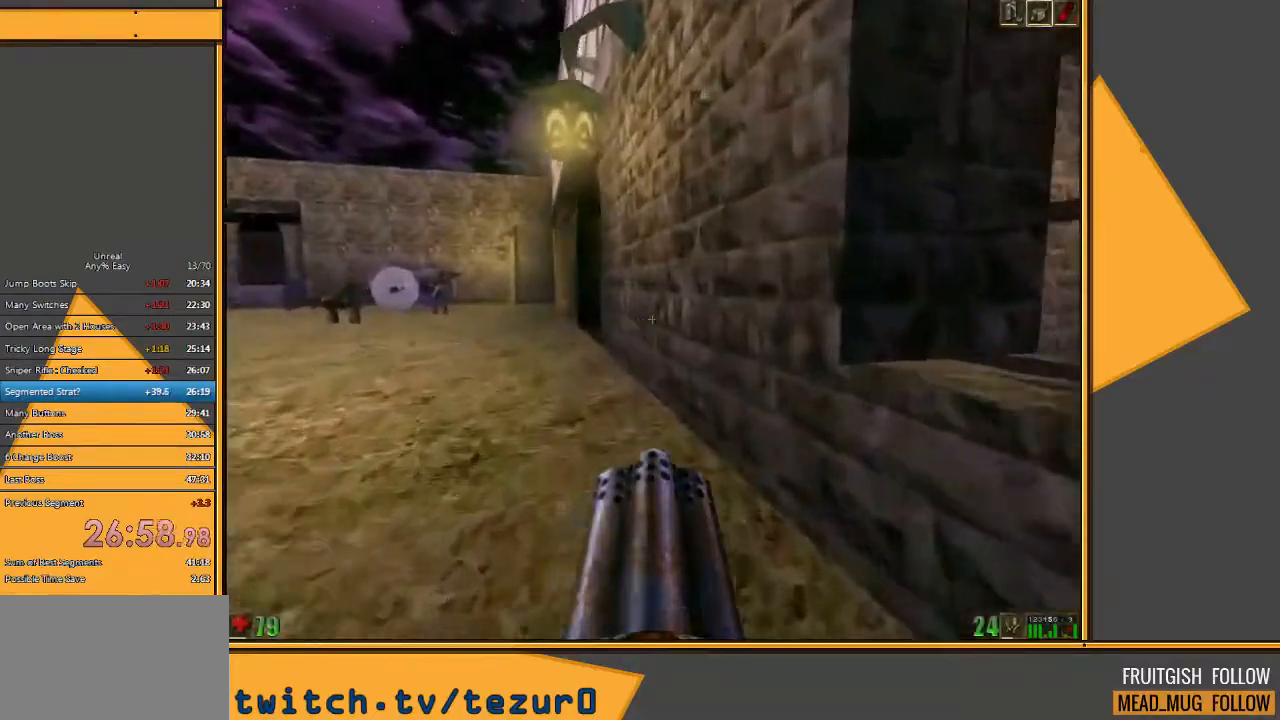
{"keys": ["a", "w"], "mouse": [], "events": [[183, "a", "down"], [317, "a", "up"], [350, "a", "down"]]}
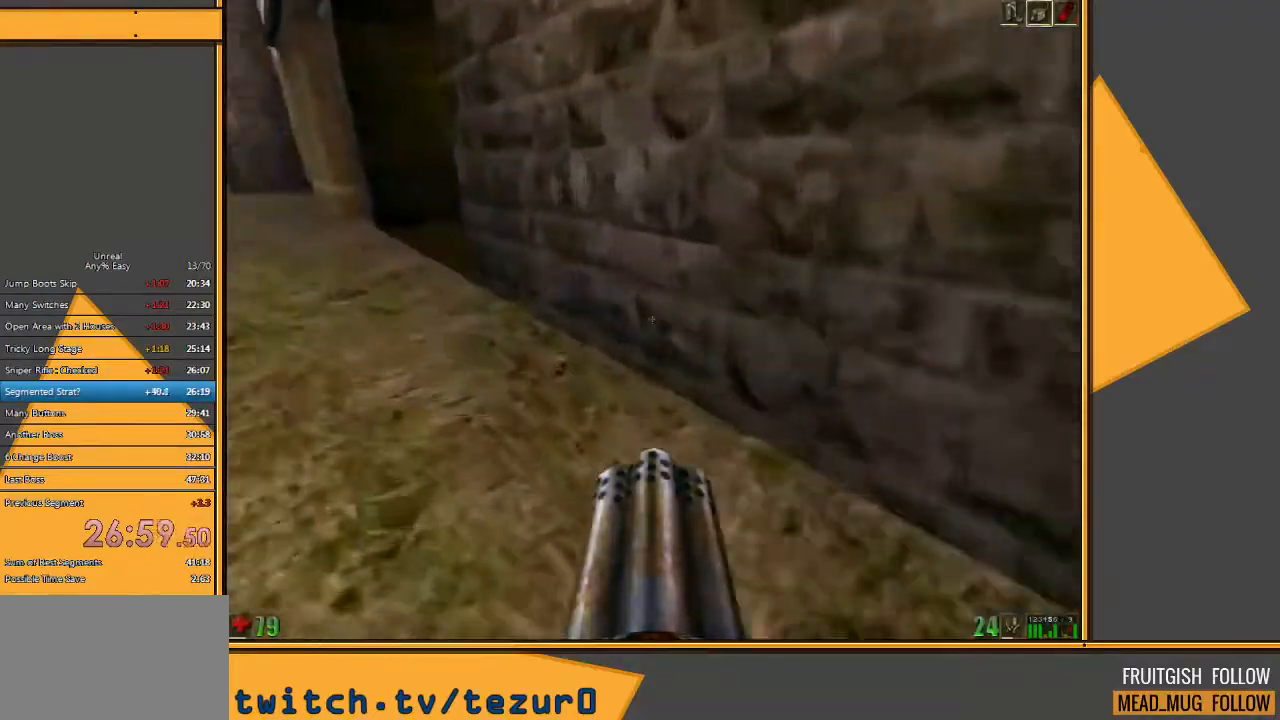
{"keys": ["w"], "mouse": [], "events": [[133, "a", "up"]]}
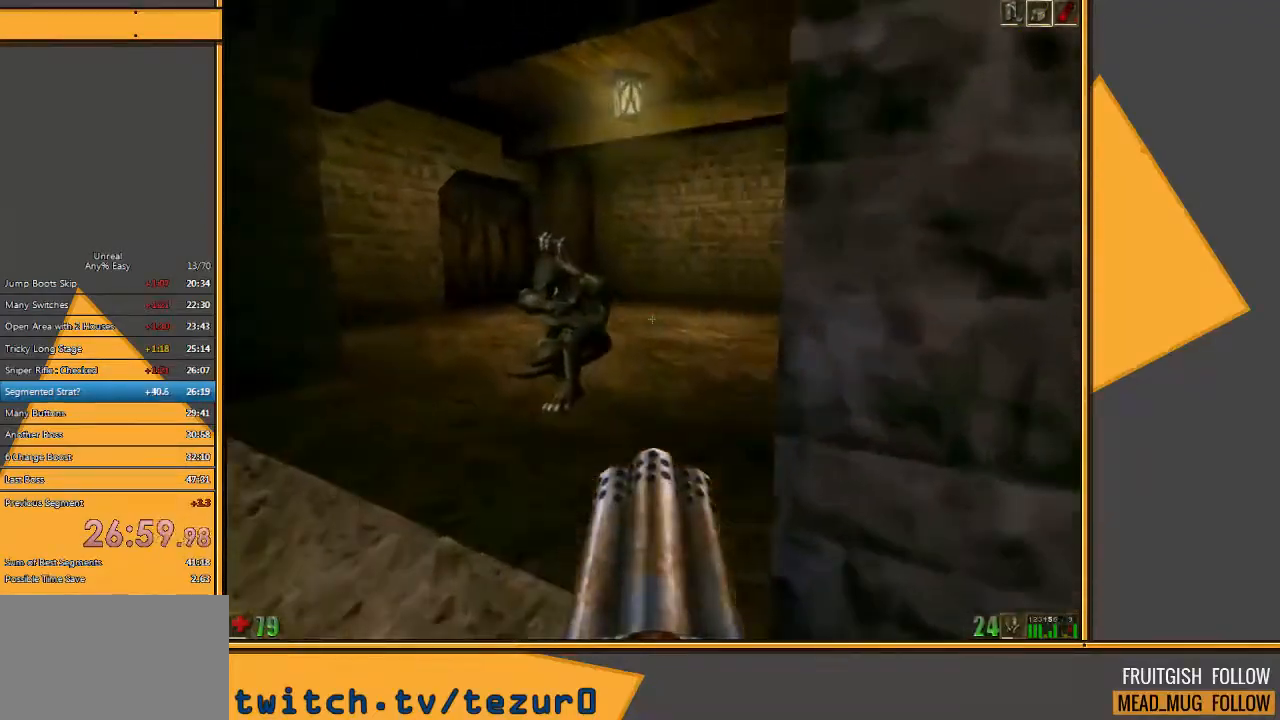
{"keys": ["d", "w"], "mouse": [], "events": [[283, "d", "down"]]}
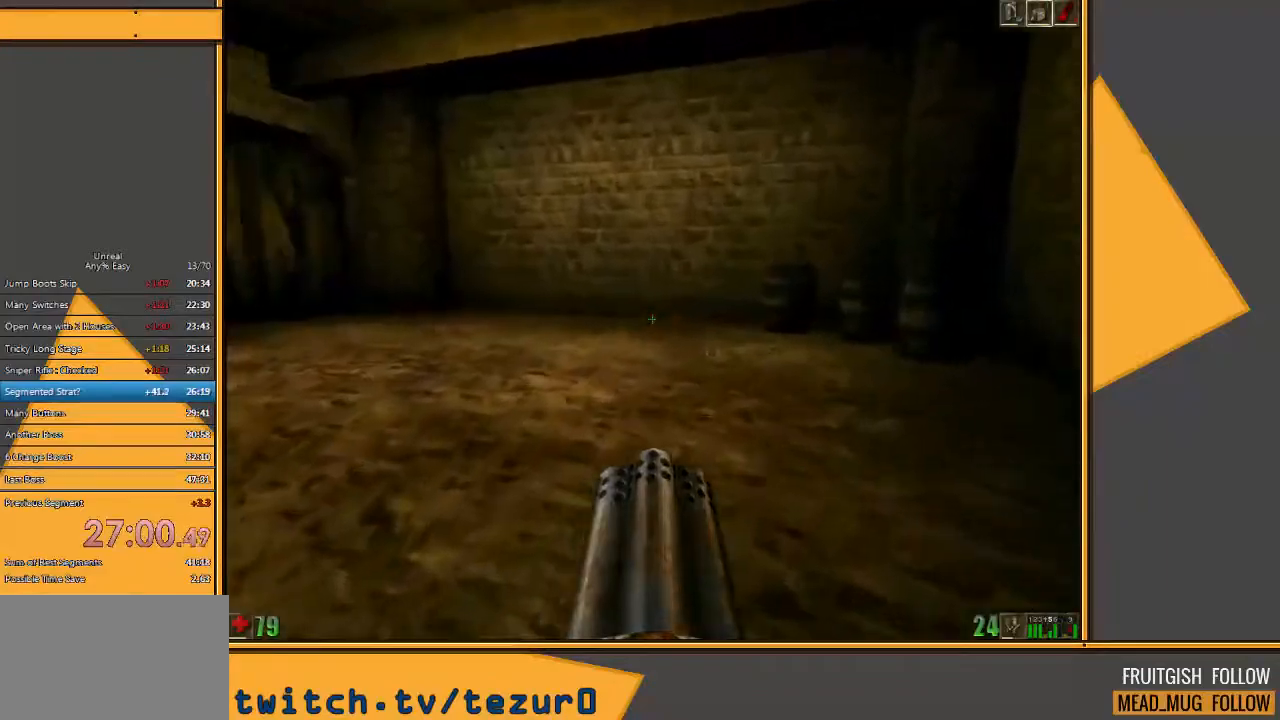
{"keys": ["w"], "mouse": [], "events": [[83, "d", "up"], [283, "5", "down"], [433, "5", "up"]]}
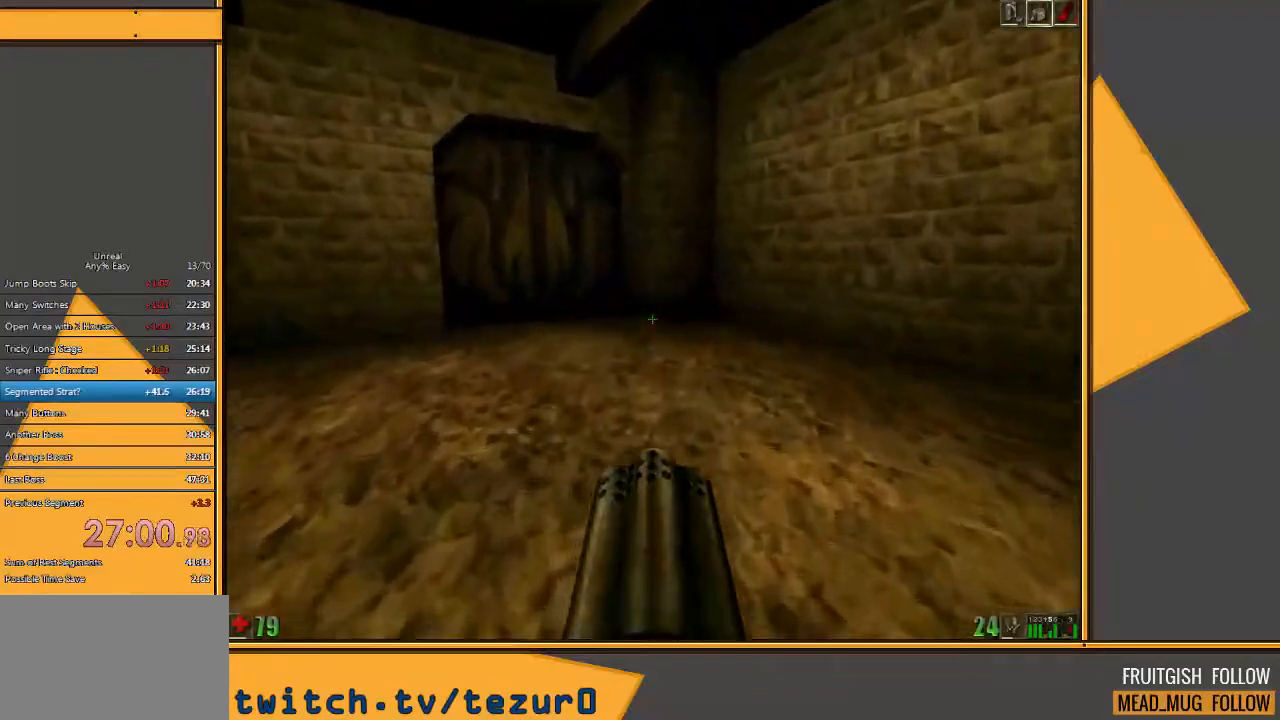
{"keys": ["w"], "mouse": [], "events": []}
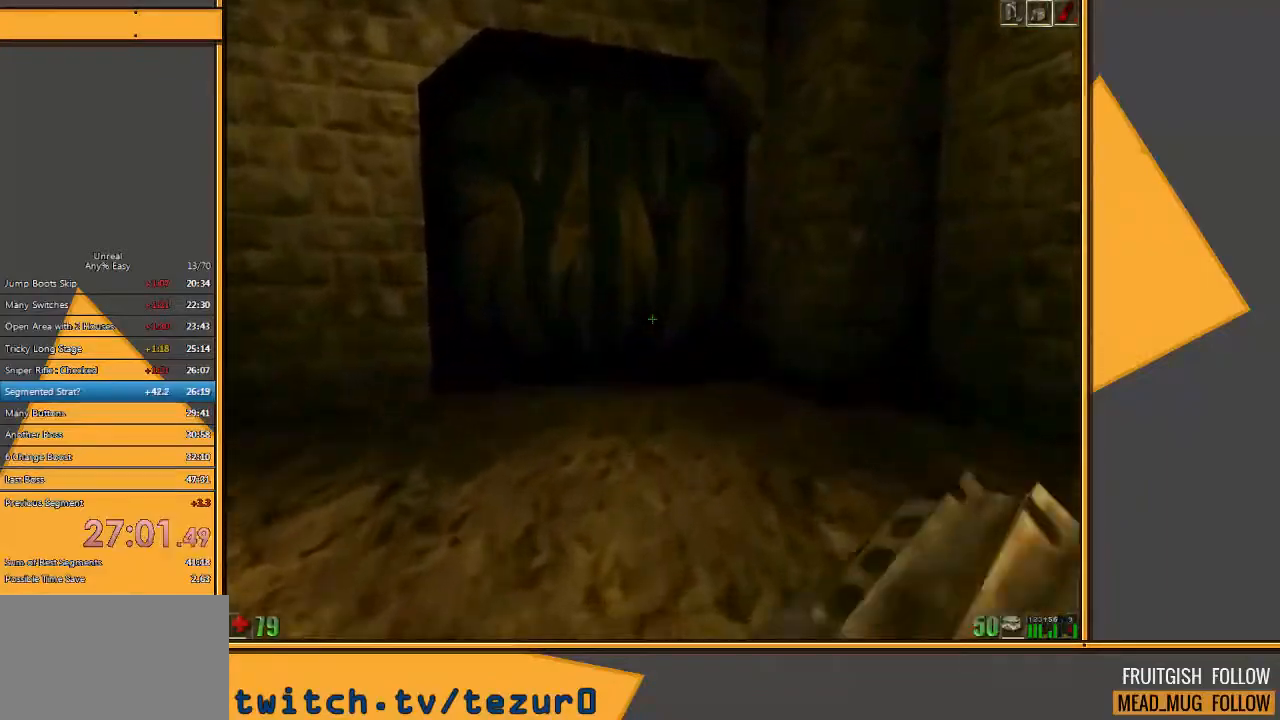
{"keys": ["w"], "mouse": [], "events": [[100, "d", "down"], [200, "d", "up"]]}
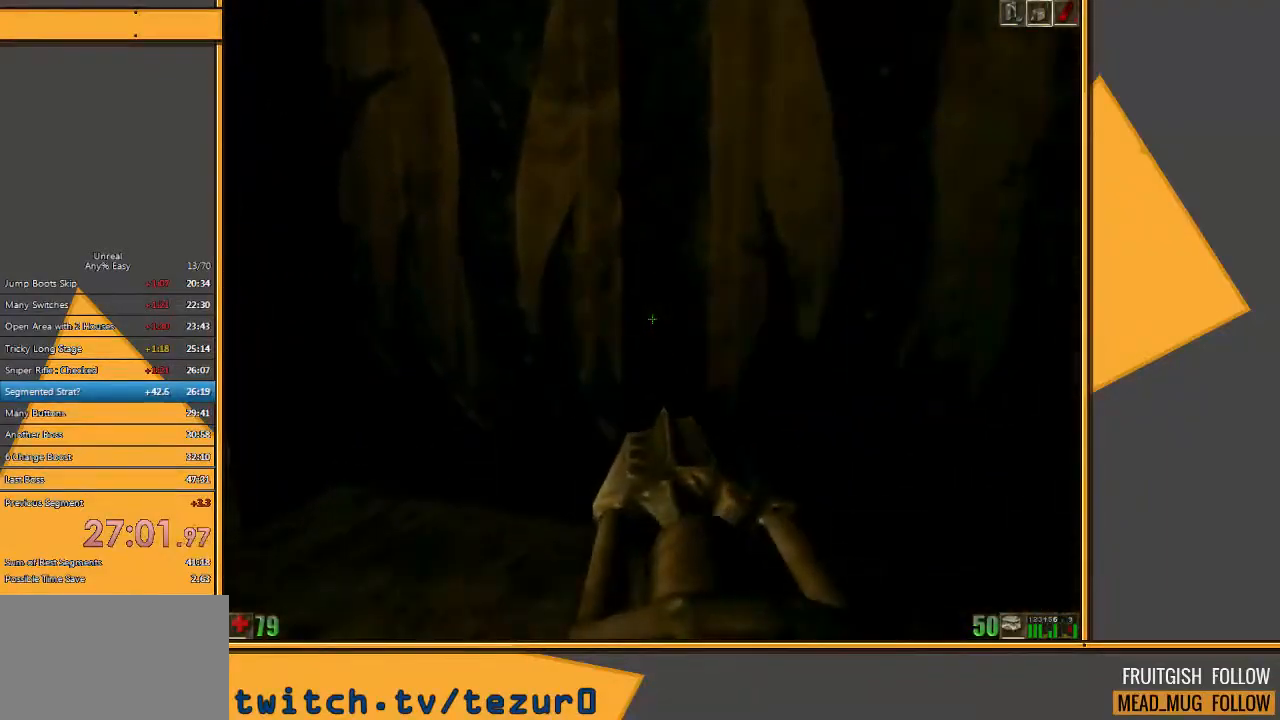
{"keys": ["w"], "mouse": [], "events": []}
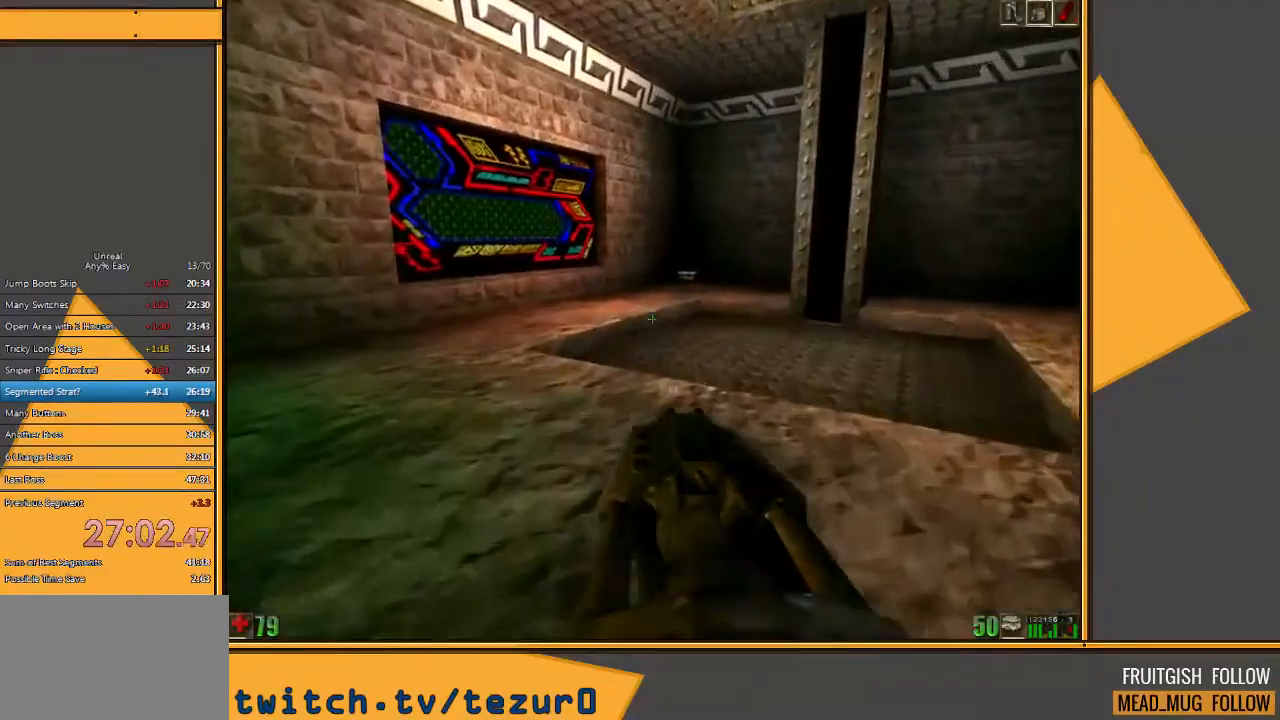
{"keys": ["a", "s"], "mouse": [], "events": [[67, "e", "down"], [117, "a", "down"], [167, "e", "up"], [333, "w", "up"], [433, "s", "down"]]}
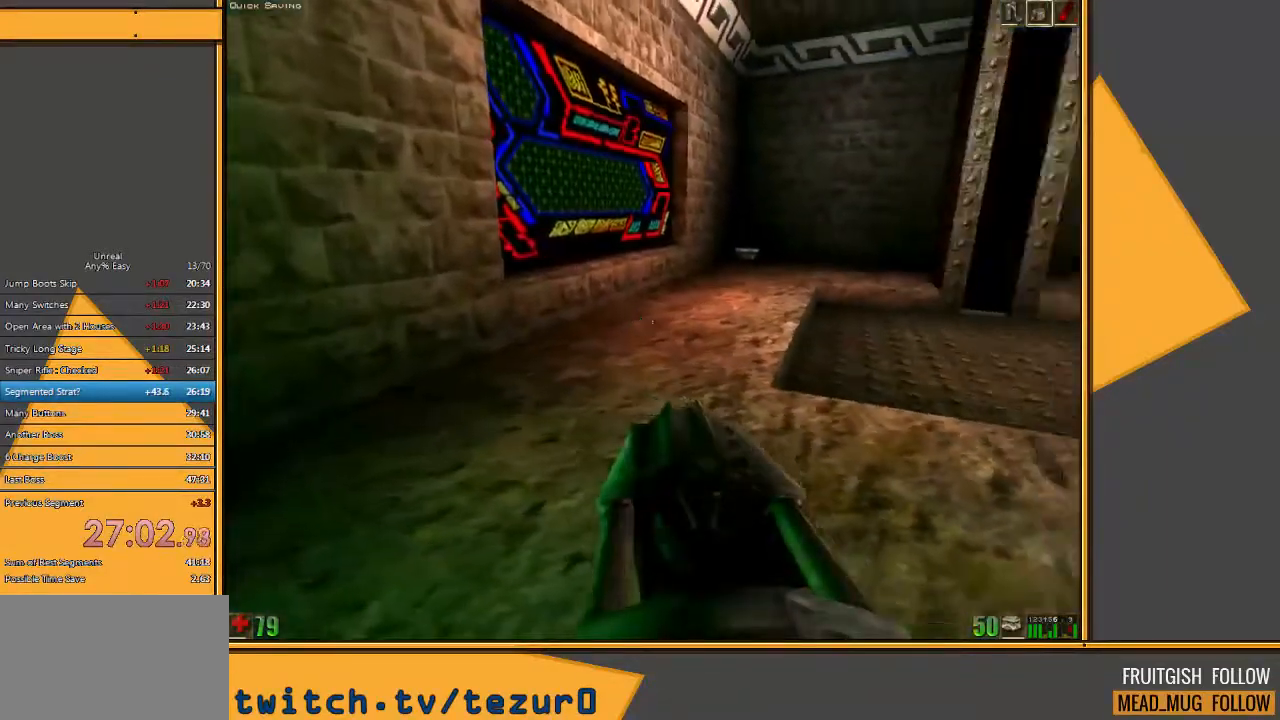
{"keys": ["a"], "mouse": [], "events": [[100, "a", "up"], [150, "d", "down"], [283, "d", "up"], [317, "a", "down"], [317, "s", "up"]]}
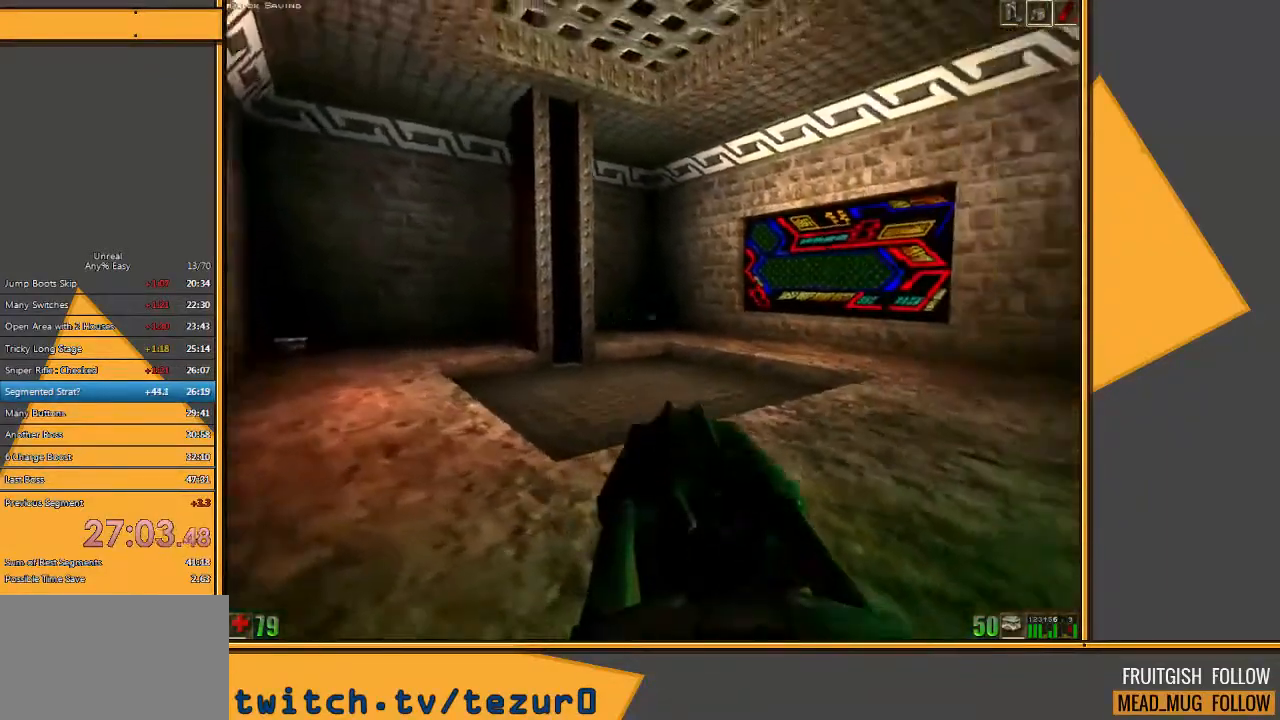
{"keys": [], "mouse": [], "events": [[50, "a", "up"]]}
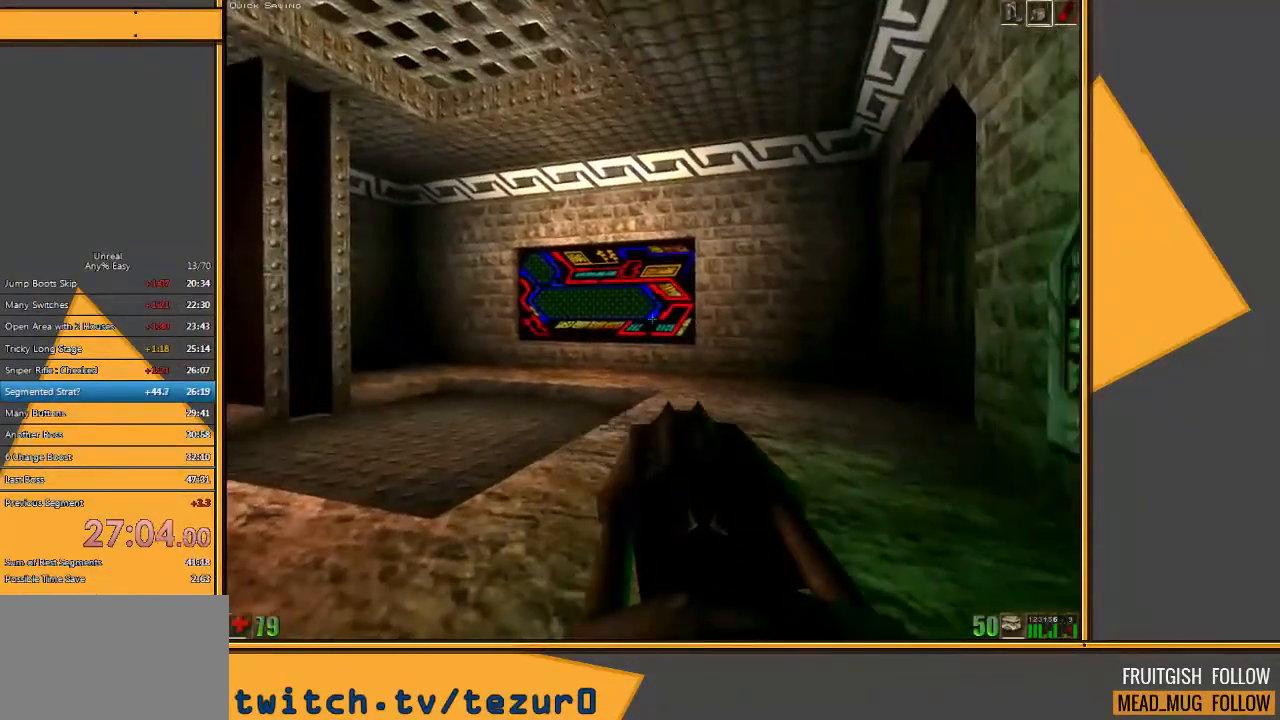
{"keys": [], "mouse": [], "events": []}
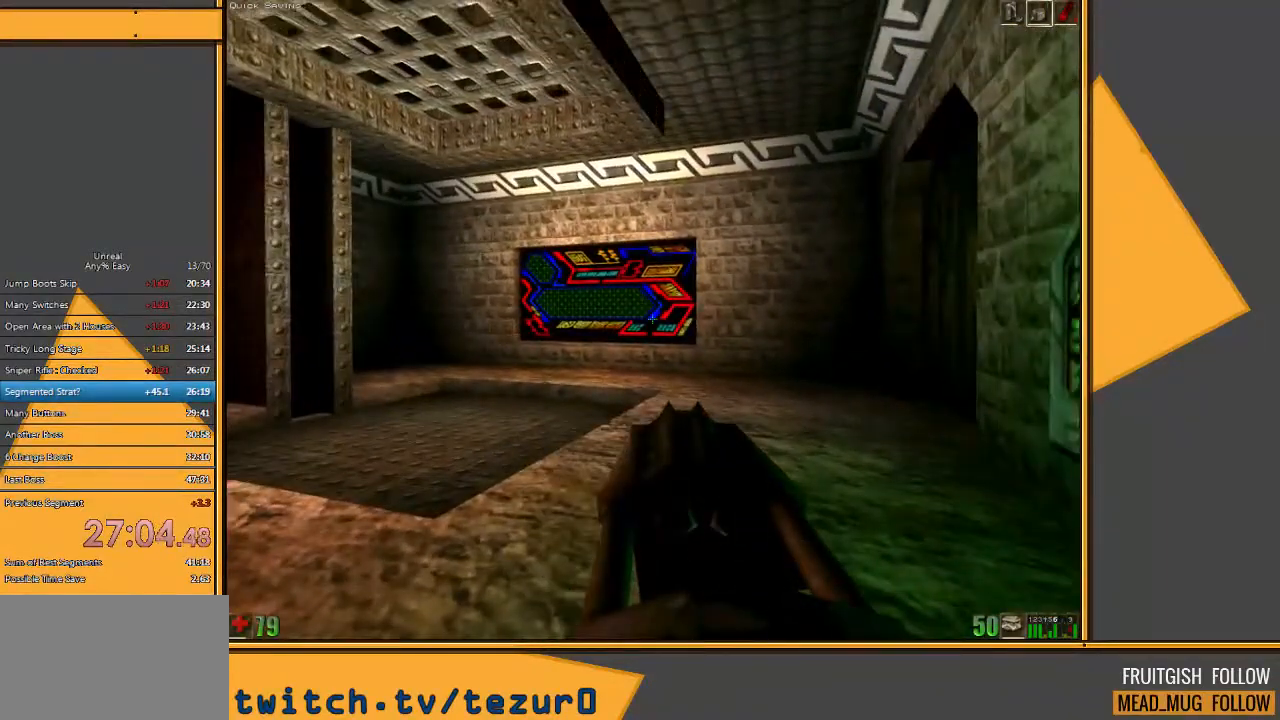
{"keys": ["e"], "mouse": [], "events": [[150, "d", "down"], [317, "d", "up"], [450, "e", "down"]]}
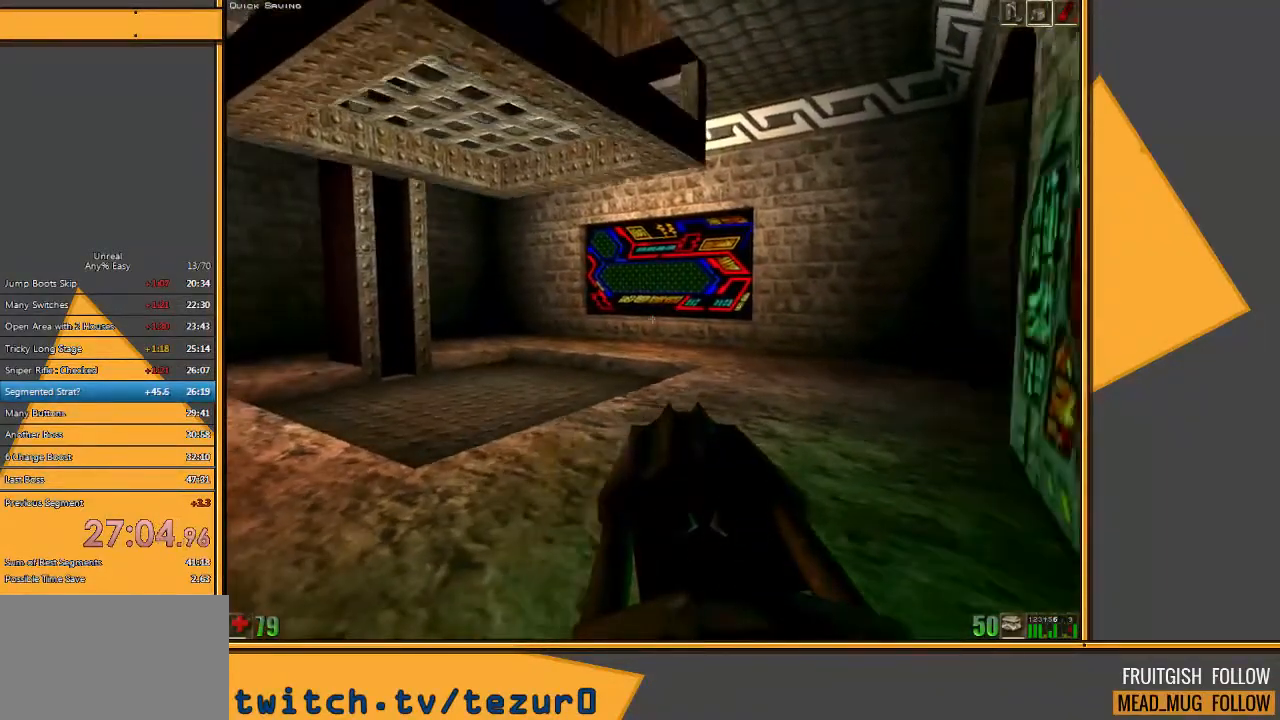
{"keys": ["w"], "mouse": [], "events": [[33, "e", "up"], [400, "w", "down"]]}
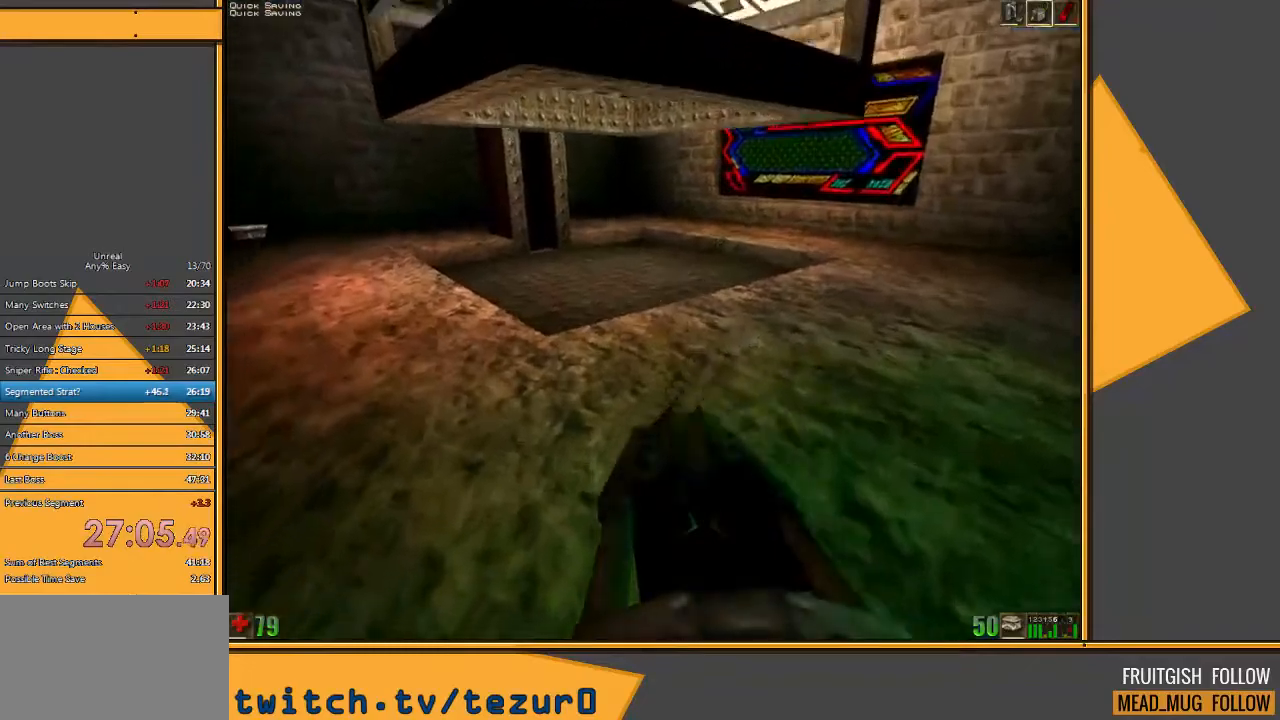
{"keys": ["a", "w"], "mouse": [], "events": [[233, "mouse_left", "down"], [333, "mouse_left", "up"], [333, "space", "down"], [400, "a", "down"], [433, "space", "up"]]}
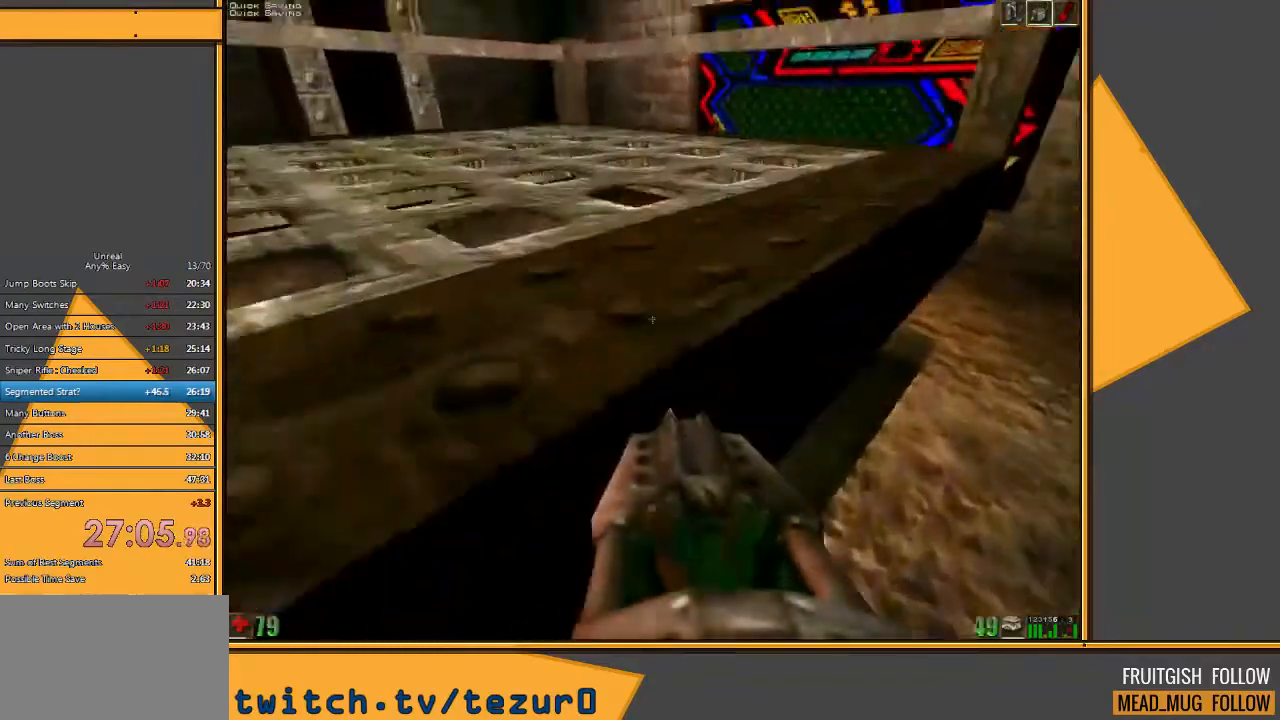
{"keys": [], "mouse": [], "events": [[317, "w", "up"], [383, "a", "up"]]}
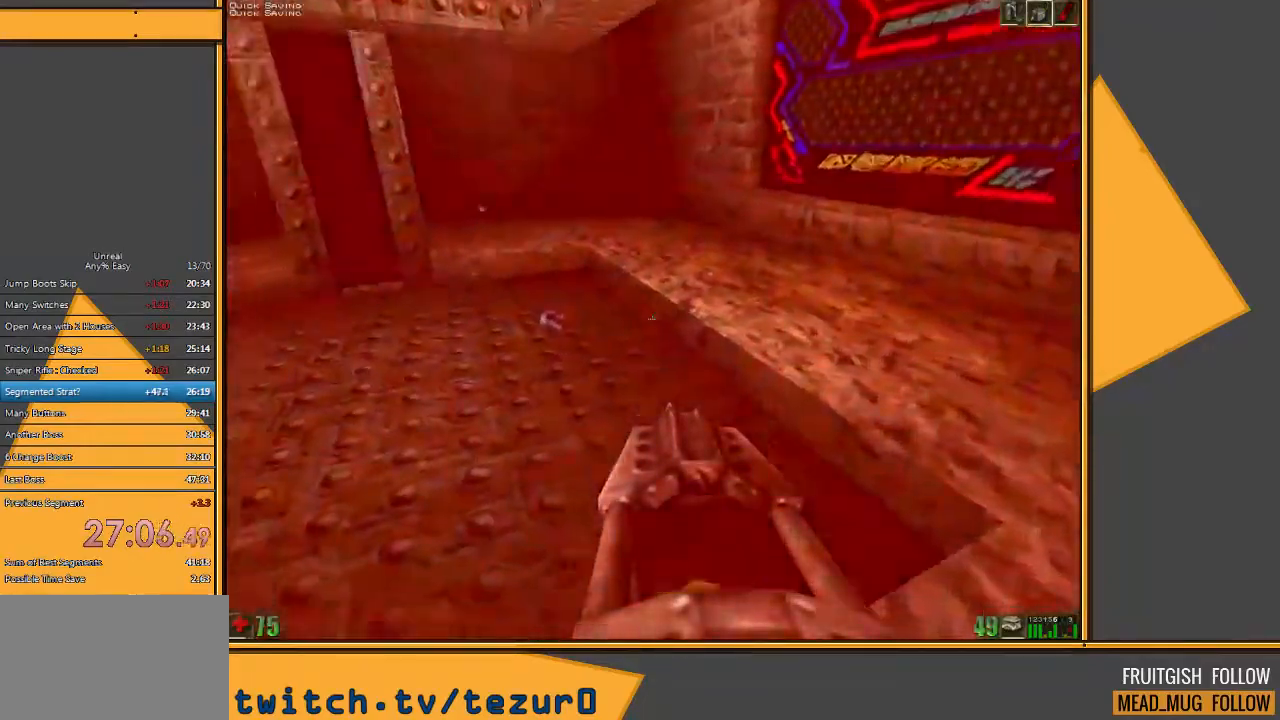
{"keys": [], "mouse": [], "events": [[50, "q", "down"], [117, "q", "up"]]}
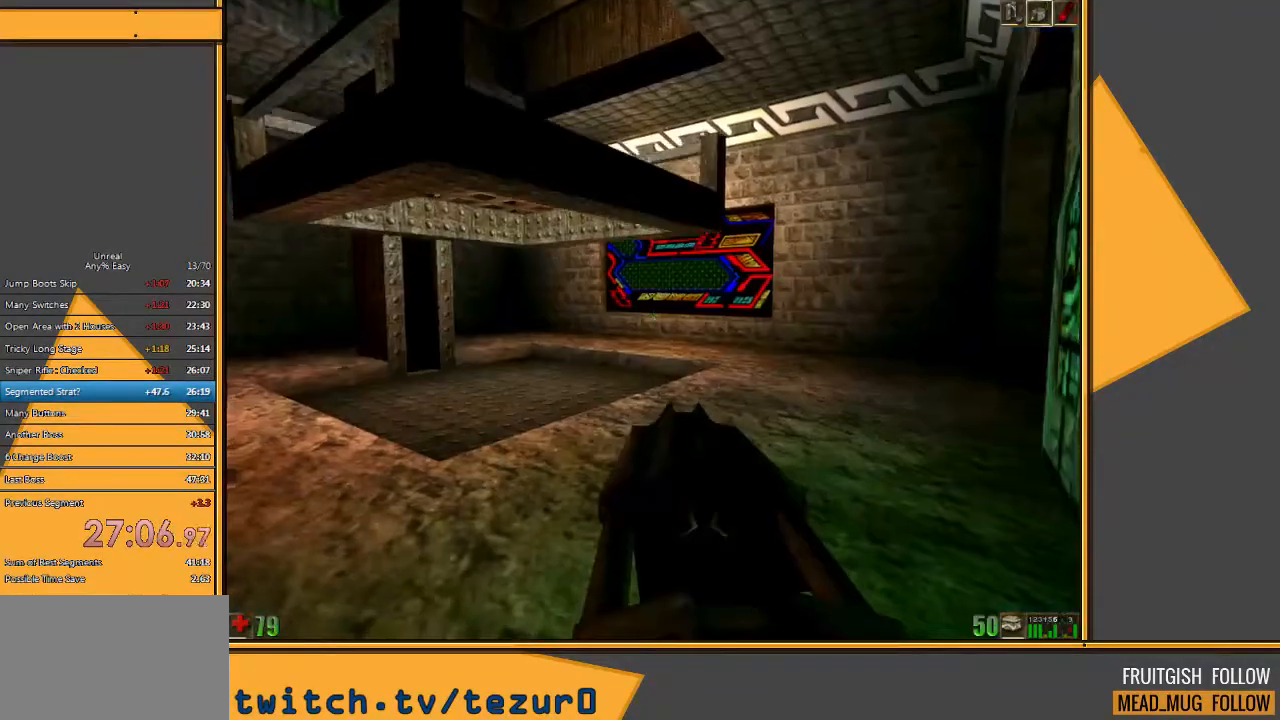
{"keys": ["w"], "mouse": [], "events": [[267, "w", "down"]]}
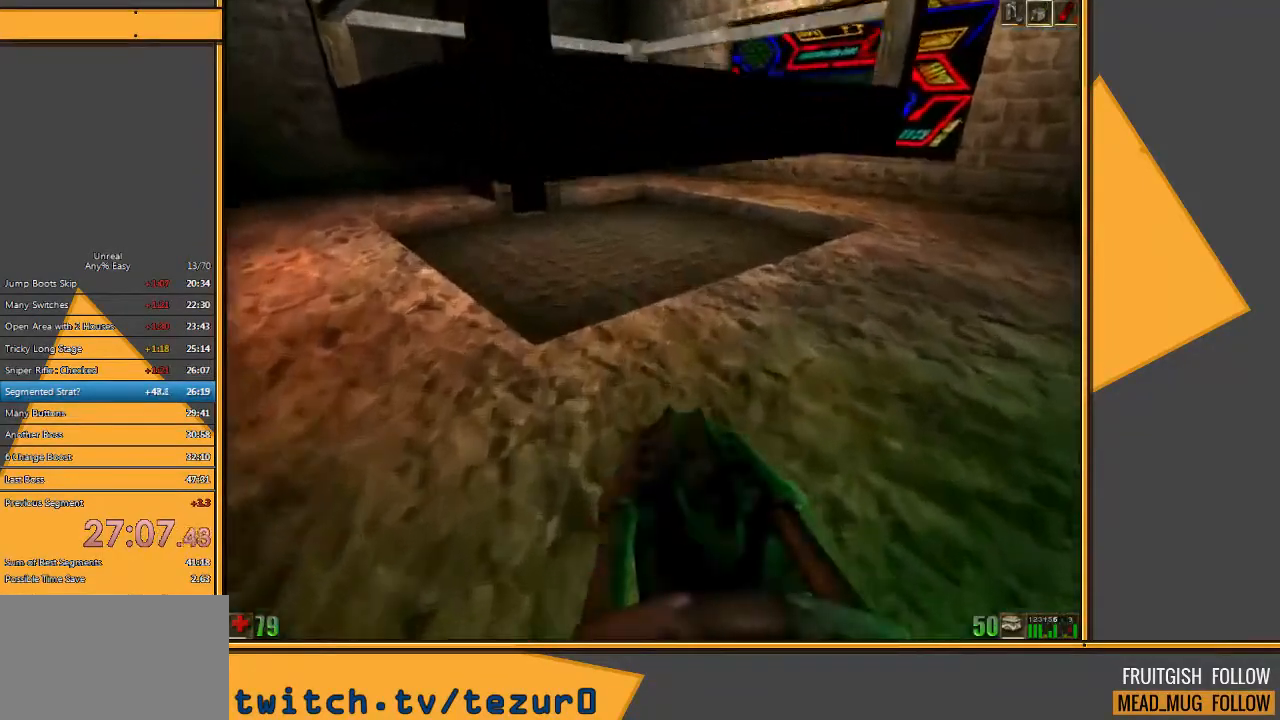
{"keys": ["a", "w"], "mouse": [], "events": [[83, "mouse_left", "down"], [133, "space", "down"], [200, "mouse_left", "up"], [283, "a", "down"], [317, "space", "up"]]}
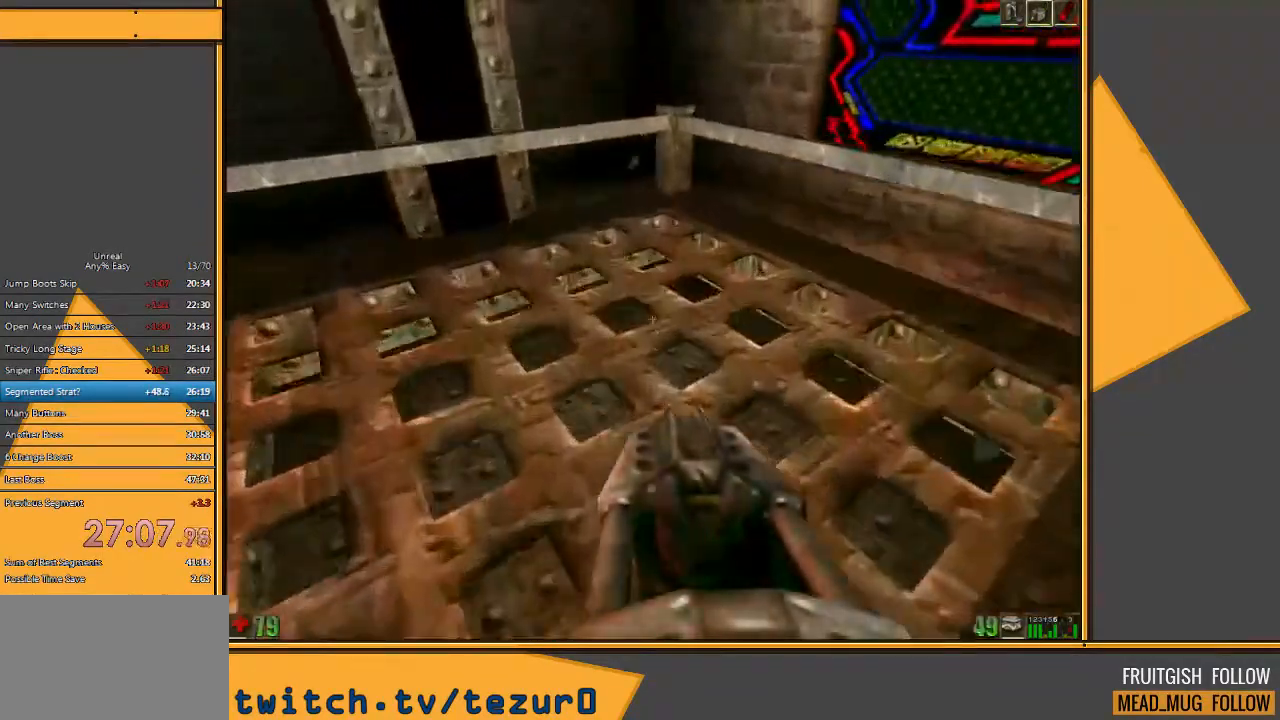
{"keys": [], "mouse": [], "events": [[83, "w", "up"], [200, "s", "down"], [233, "a", "up"], [367, "s", "up"]]}
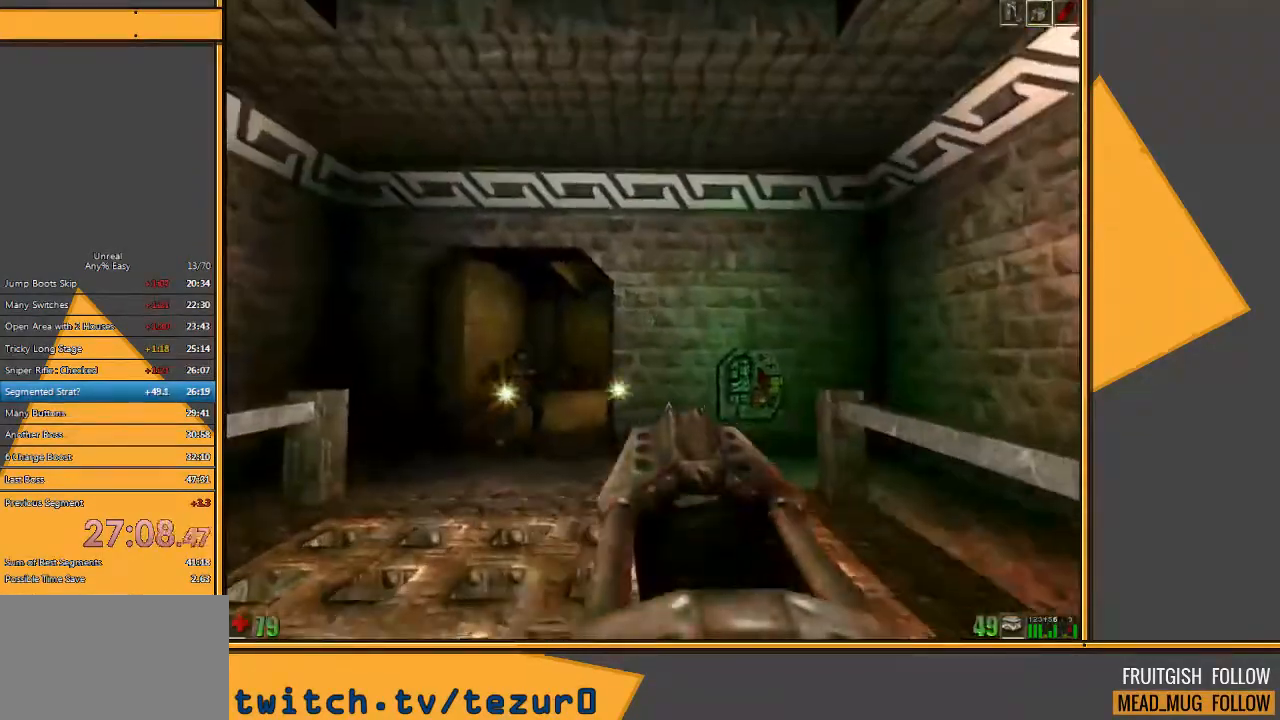
{"keys": ["a"], "mouse": [], "events": [[317, "a", "down"]]}
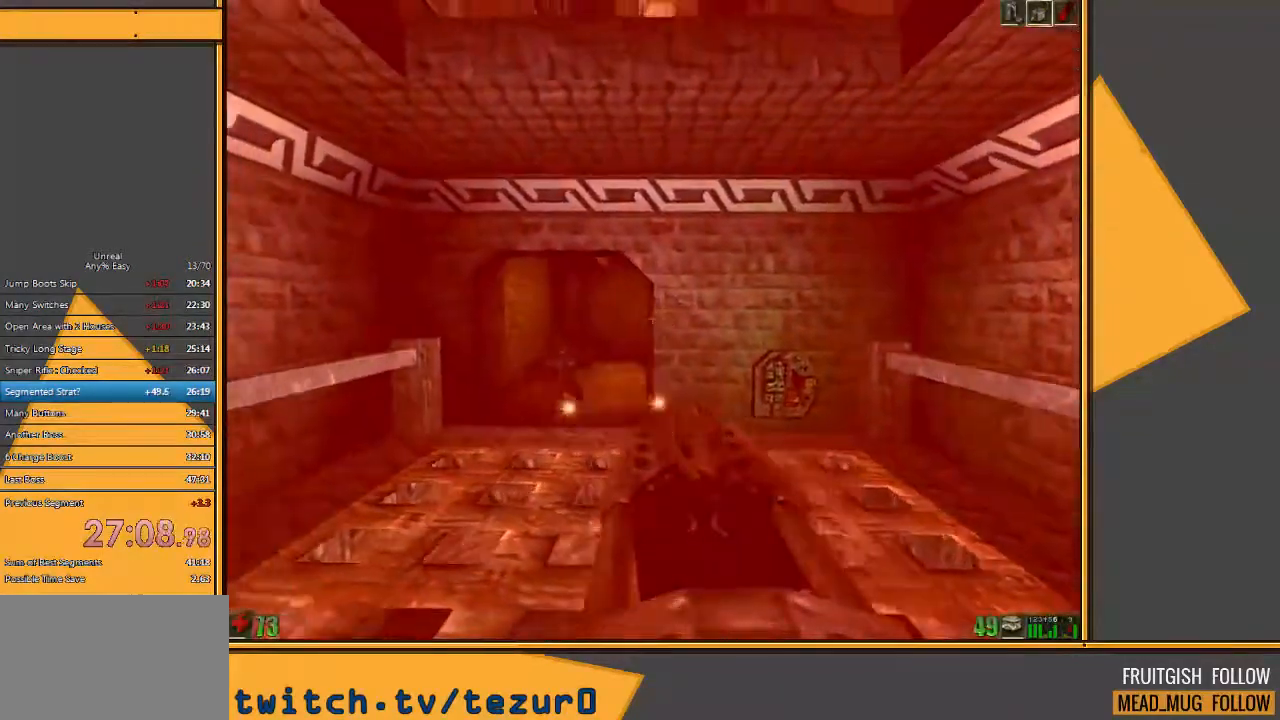
{"keys": [], "mouse": [], "events": [[83, "a", "up"], [283, "d", "down"], [283, "mouse_right", "down"], [467, "mouse_right", "up"], [500, "d", "up"]]}
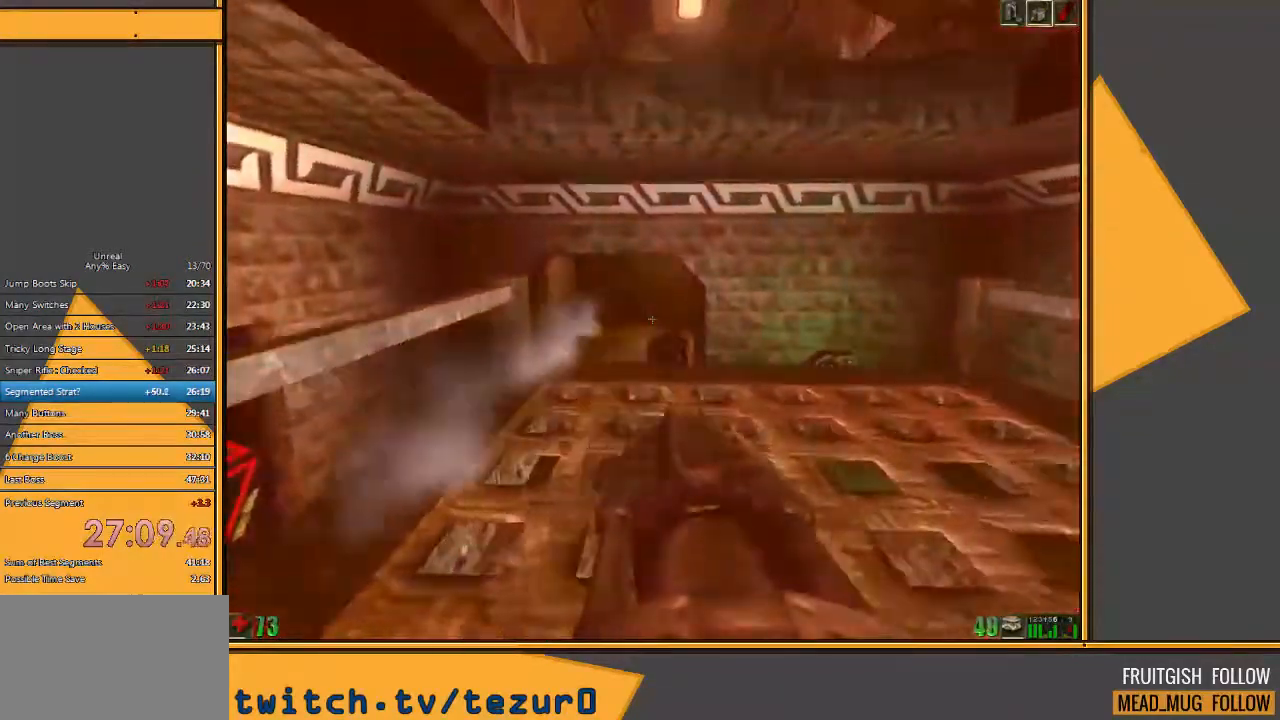
{"keys": ["w"], "mouse": [], "events": [[433, "w", "down"]]}
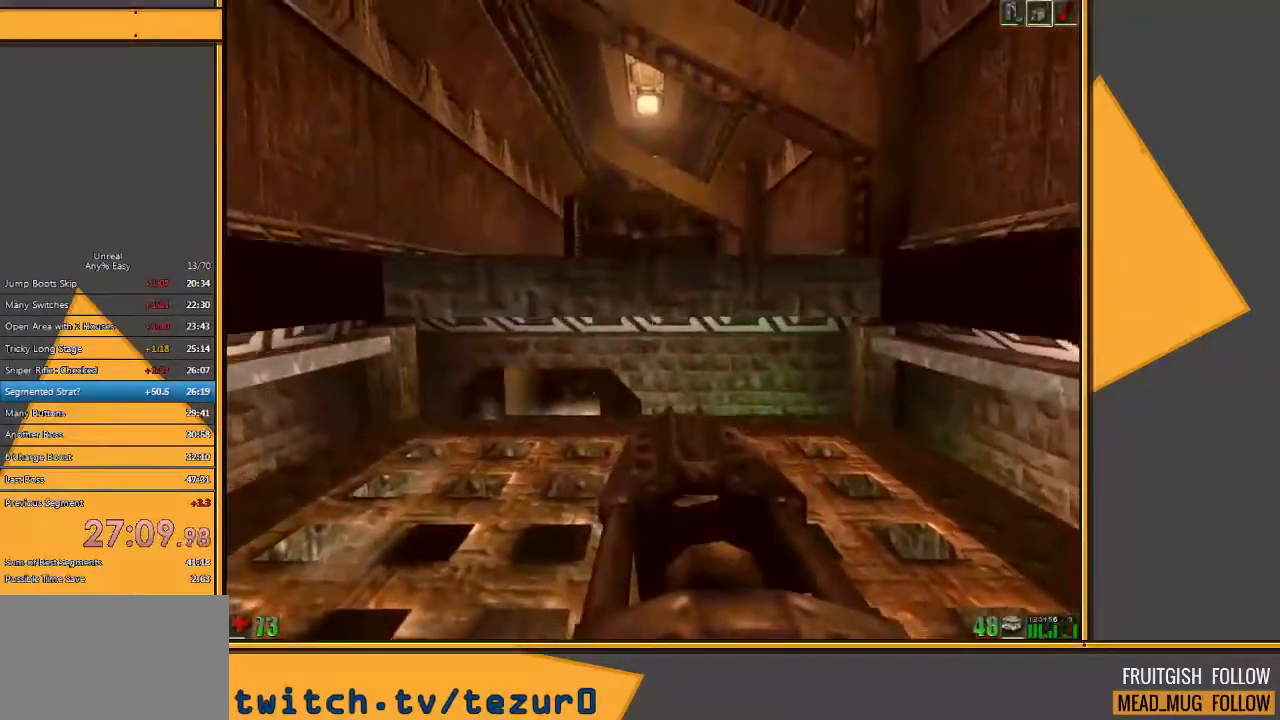
{"keys": ["w"], "mouse": [], "events": [[267, "space", "down"], [417, "space", "up"]]}
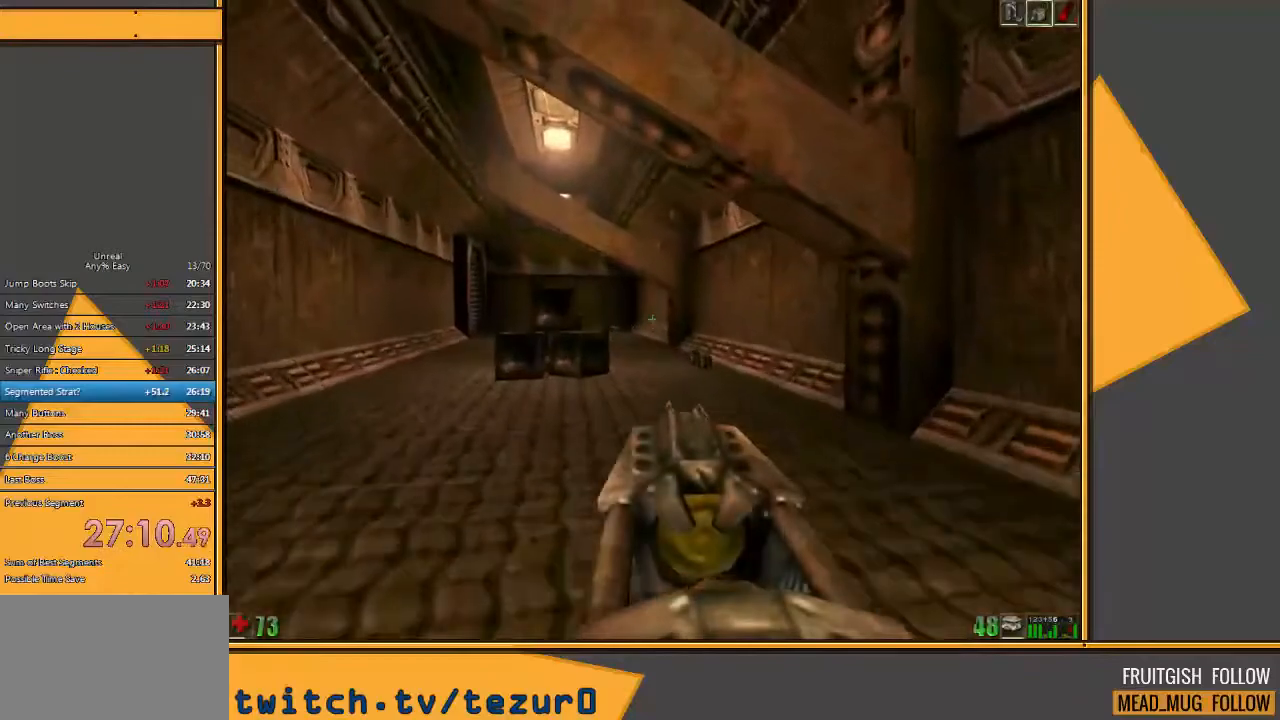
{"keys": ["d", "w"], "mouse": [], "events": [[17, "d", "down"], [217, "d", "up"], [483, "d", "down"]]}
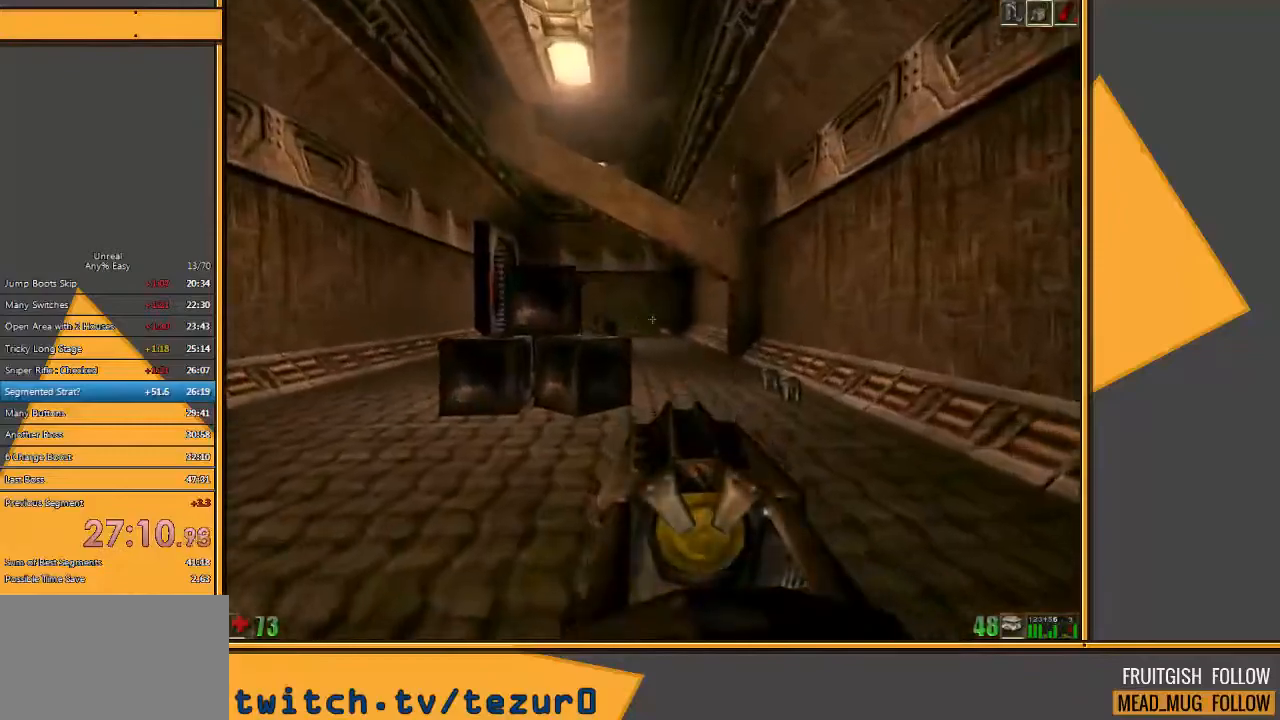
{"keys": ["d", "w"], "mouse": [], "events": [[300, "d", "up"], [333, "mouse_right", "down"], [433, "d", "down"], [500, "mouse_right", "up"]]}
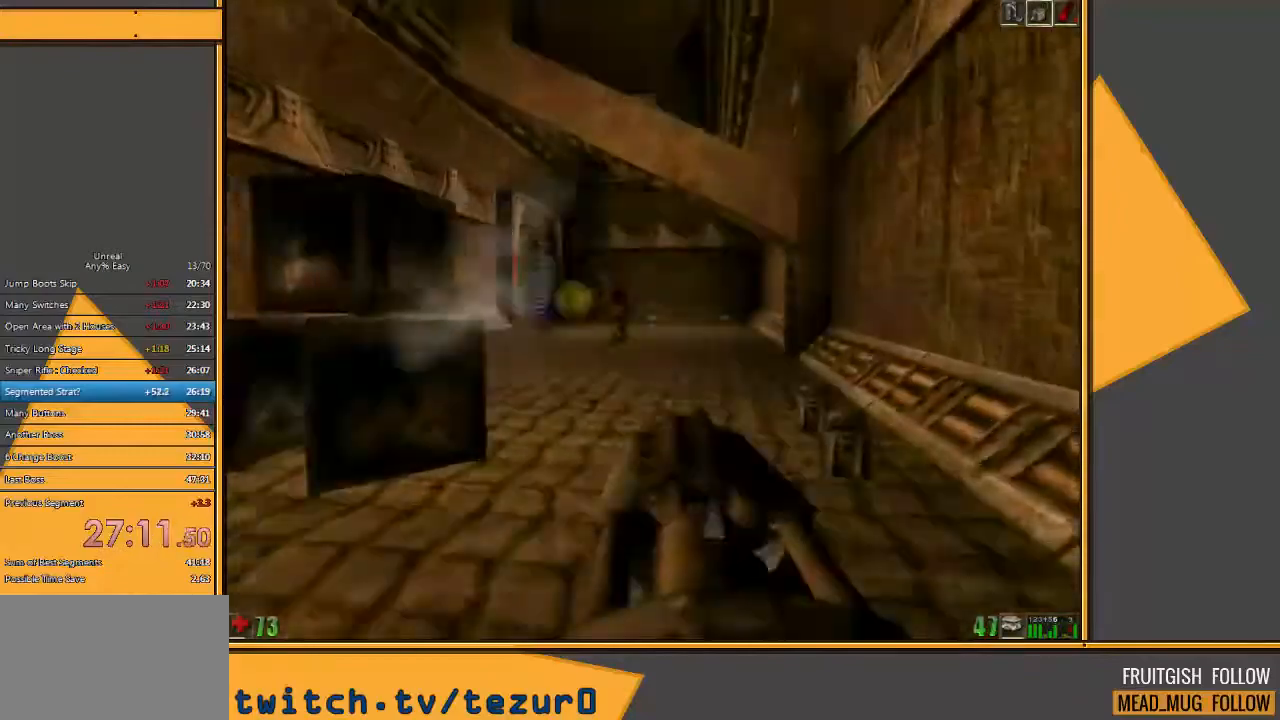
{"keys": ["d", "w"], "mouse": [], "events": [[67, "d", "up"], [350, "d", "down"]]}
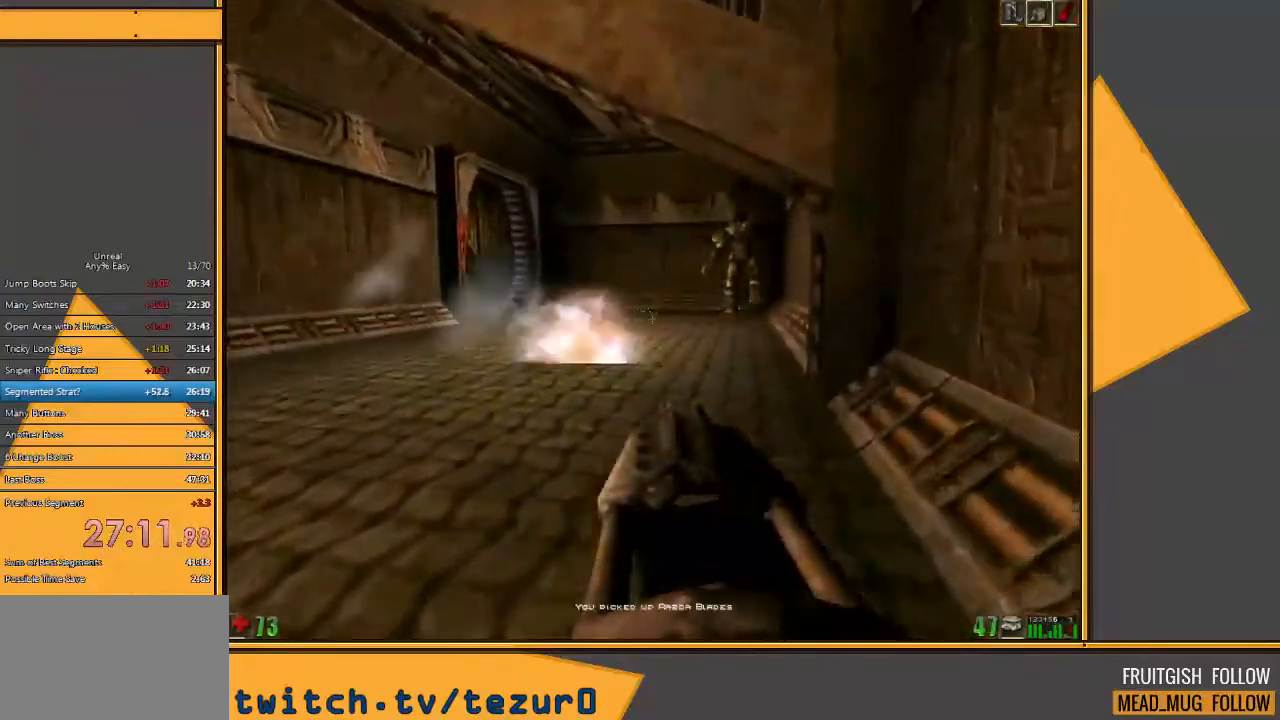
{"keys": ["a", "w"], "mouse": [], "events": [[50, "d", "up"], [117, "a", "down"]]}
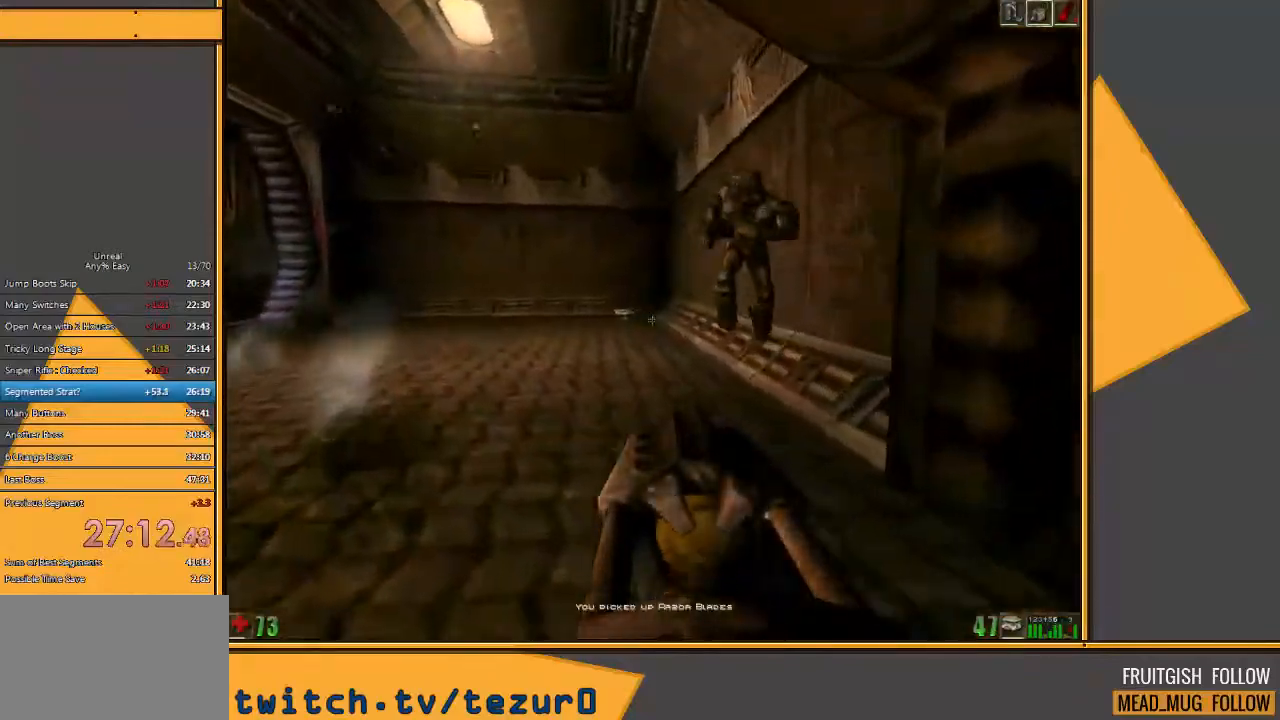
{"keys": ["a", "w"], "mouse": [], "events": [[133, "a", "up"], [233, "mouse_left", "down"], [267, "a", "down"], [417, "mouse_left", "up"], [450, "w", "up"], [483, "w", "down"]]}